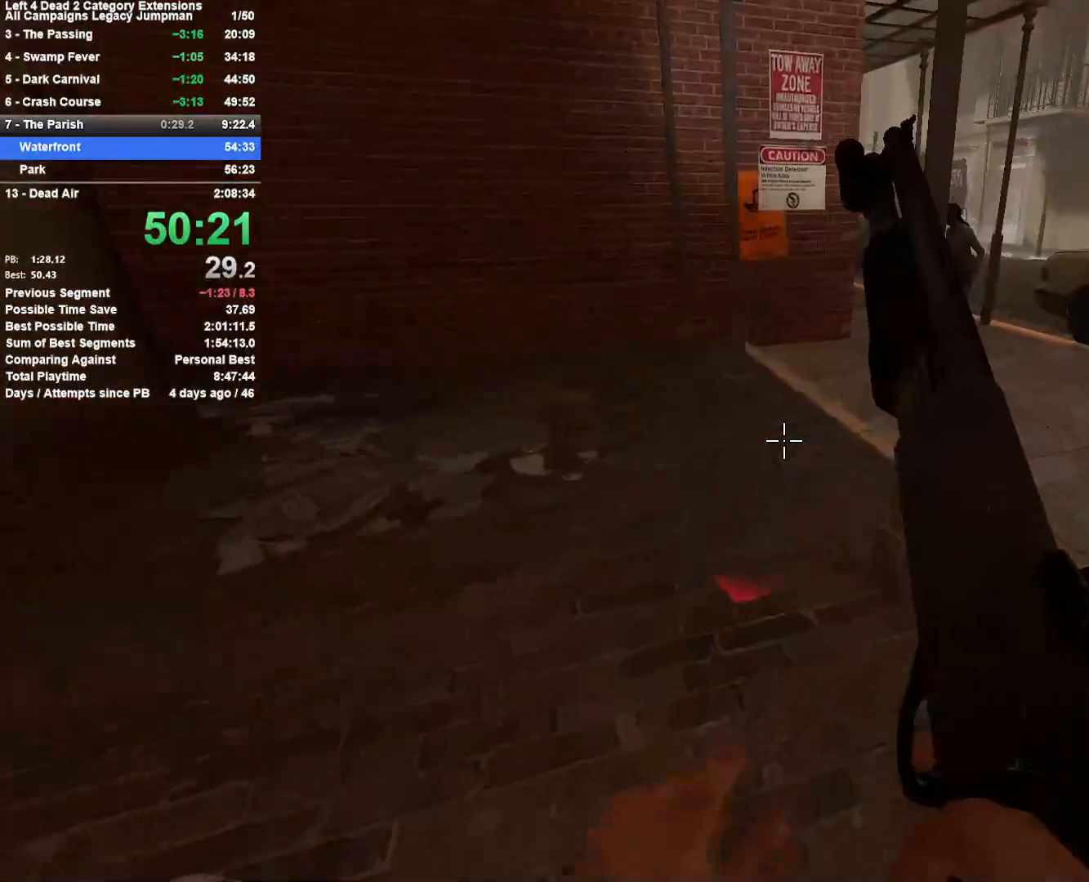
Gameplay with keyboard and mouse; each line is a JSON object with the keys and mouse buttons held at the frame after it. "events" lists presses ("down") and releases ("up") of "1", "2", "3", "4", "5", "a", "alt", "c", "ctrl", "d", "e", "f", "q", "r", "s", "shift", "space", "tab", "v", "w", "x", "z", "mouse_left", "mouse_middle", "mouse_right", "mouse_mb4", "mouse_mb5", "mouse_wheel_up" and "mouse_wheel_down" between this image and that frame as [ms after this image, input, new state], when the widget could be followed in between. "mouse_left", "mouse_middle", "mouse_right", "mouse_mb4", "mouse_mb5", "mouse_wheel_up", "mouse_wheel_down" = the "left", "middle", "right", "mb4", "mb5", "wheel_up", "wheel_down" buttons of the "mouse" list. No other keys are recorded. Mouse movement is not recorded.
{"keys": ["w"], "mouse": ["left"], "events": [[83, "d", "down"], [233, "mouse_left", "down"], [367, "d", "up"]]}
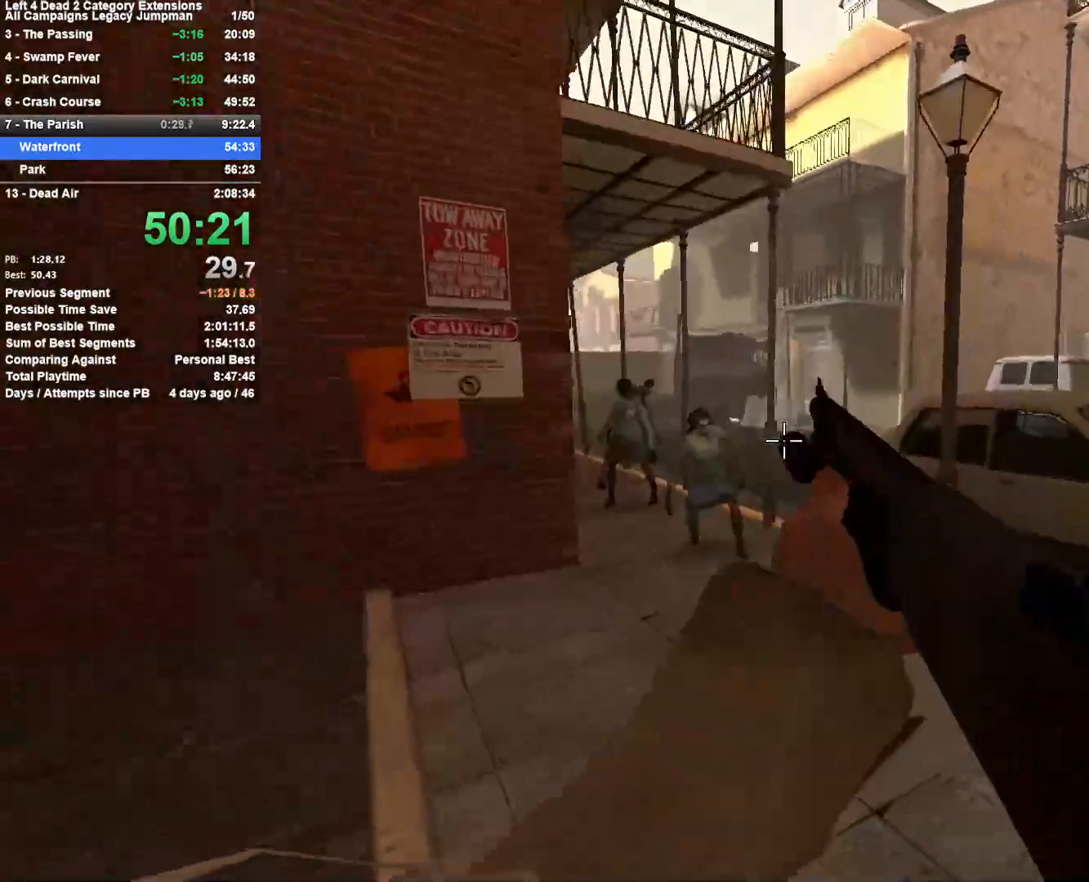
{"keys": ["w"], "mouse": [], "events": [[17, "d", "down"], [67, "mouse_left", "up"], [150, "d", "up"], [333, "space", "down"], [483, "space", "up"]]}
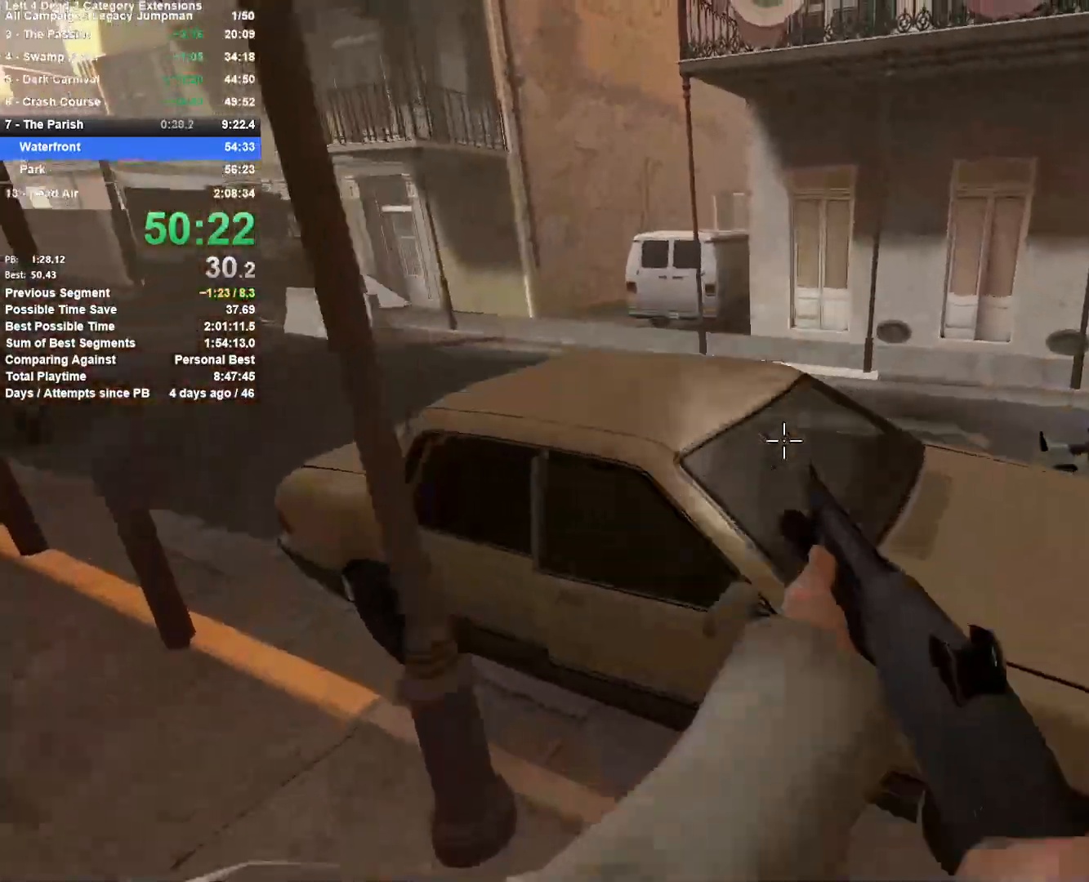
{"keys": ["a"], "mouse": [], "events": [[67, "a", "down"], [67, "space", "down"], [67, "w", "up"], [267, "space", "up"]]}
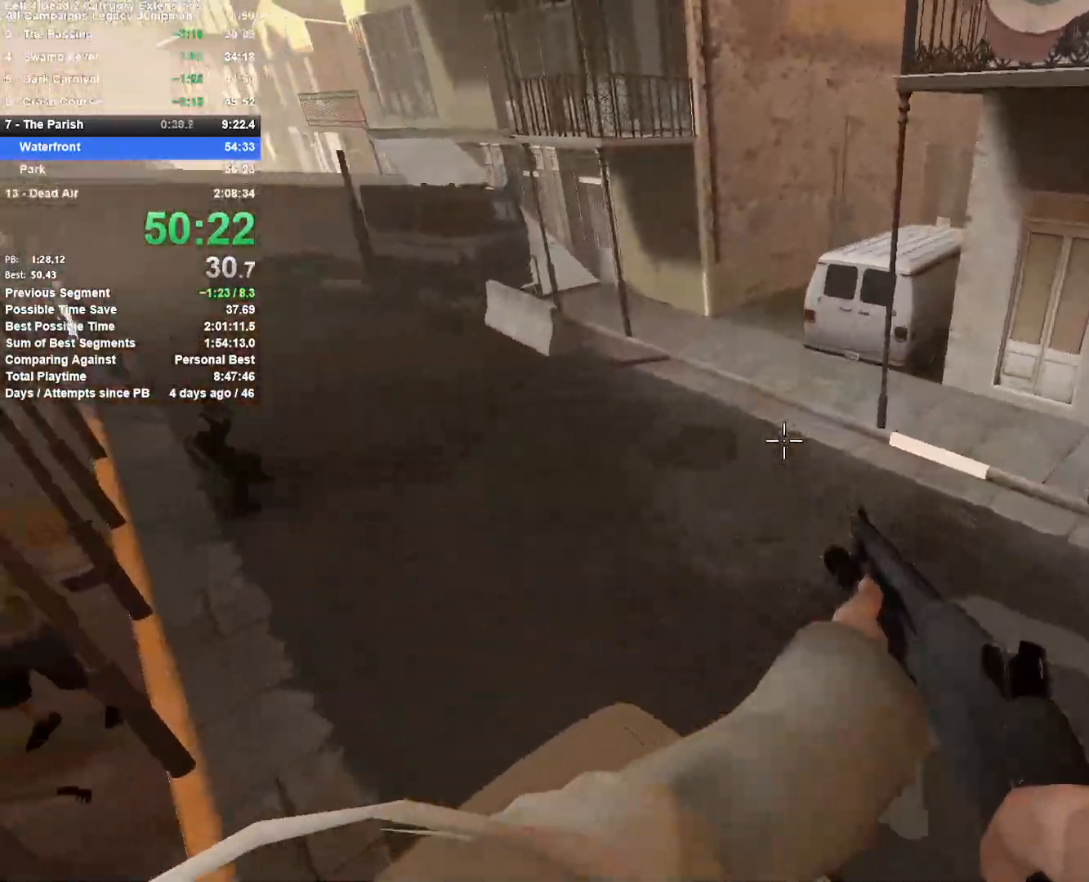
{"keys": ["a"], "mouse": [], "events": []}
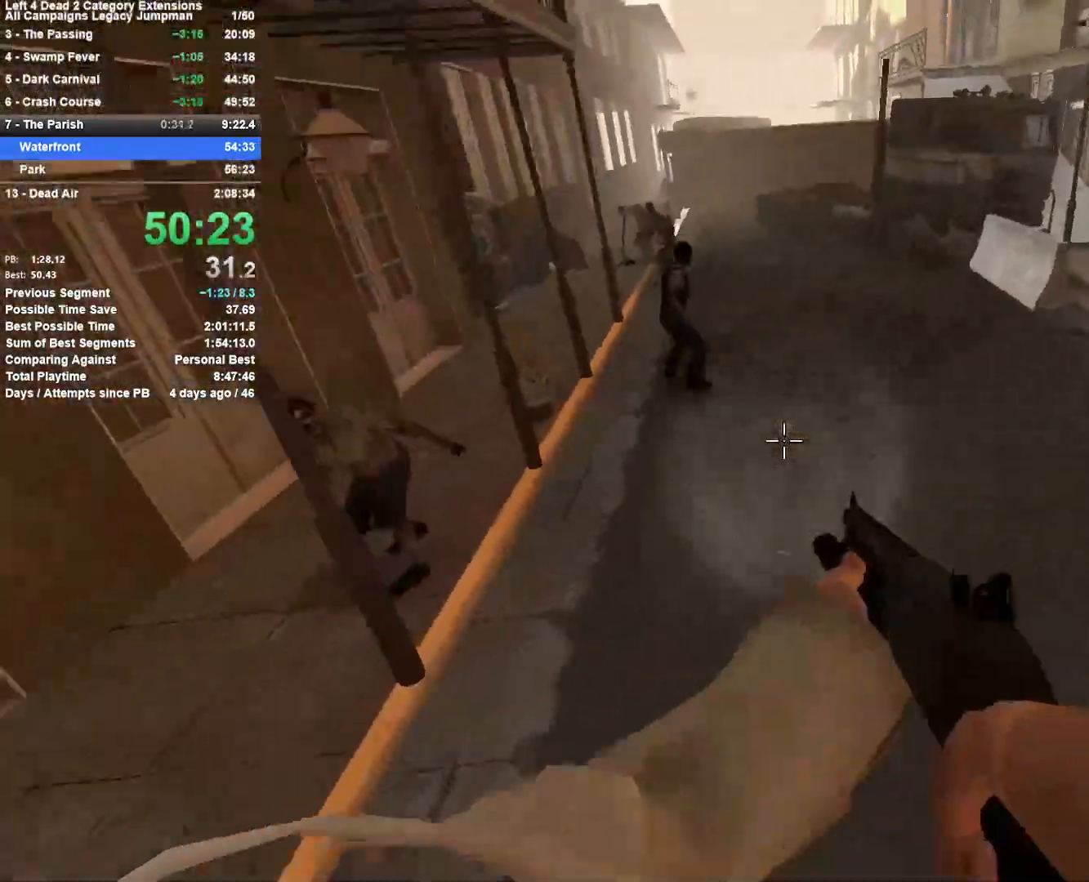
{"keys": ["d"], "mouse": [], "events": [[17, "d", "down"], [17, "space", "down"], [50, "a", "up"], [250, "space", "up"]]}
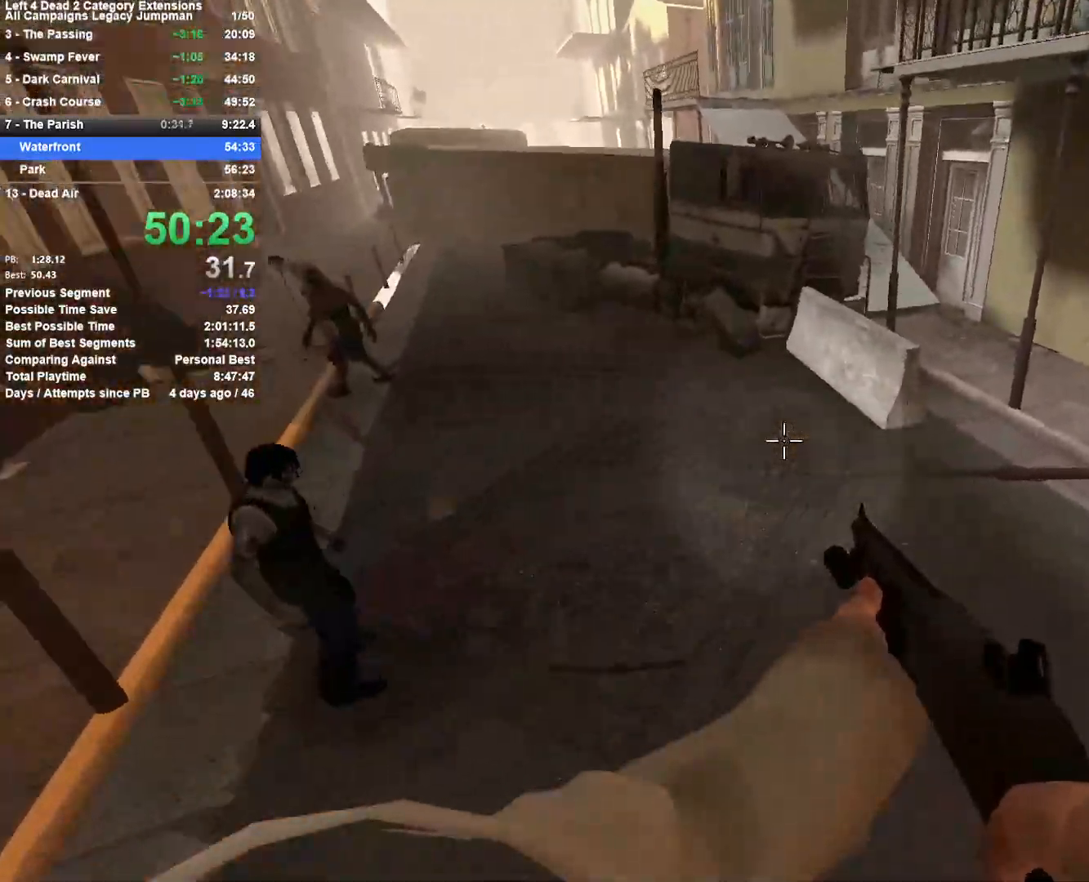
{"keys": ["a"], "mouse": [], "events": [[117, "space", "down"], [350, "space", "up"], [450, "a", "down"], [450, "d", "up"]]}
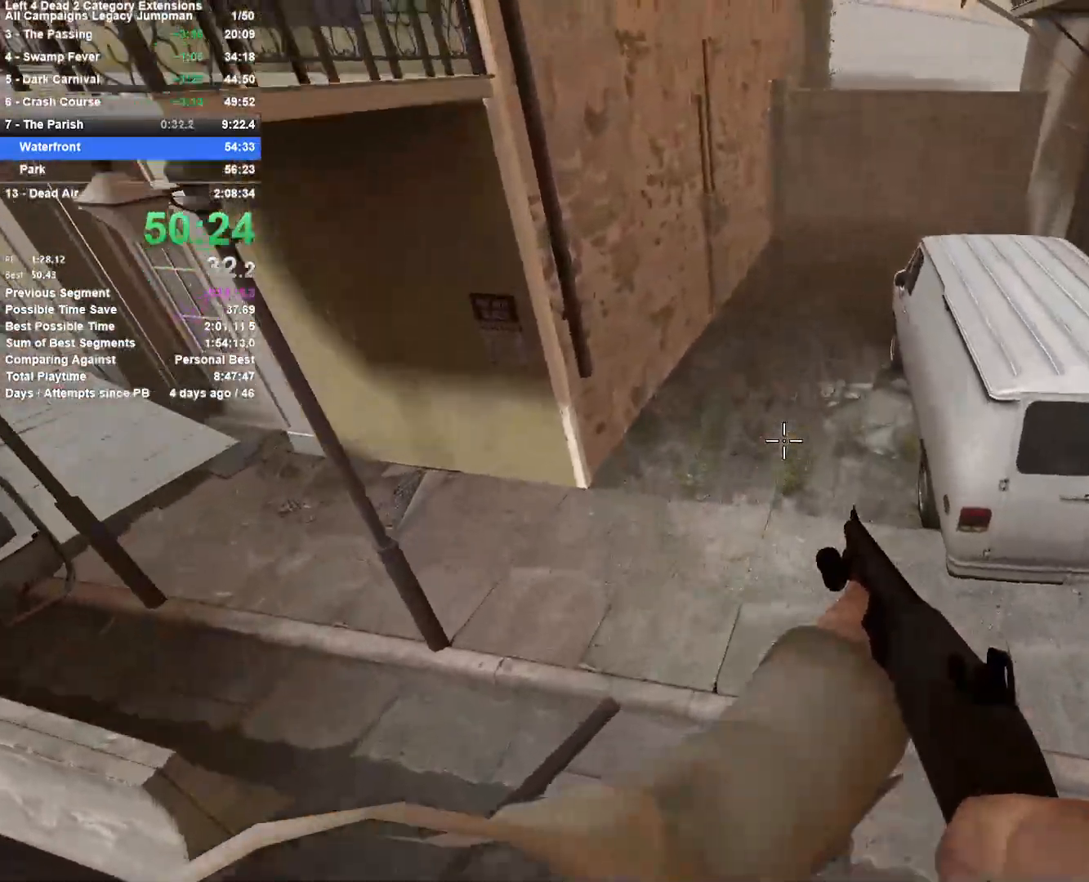
{"keys": ["a"], "mouse": [], "events": []}
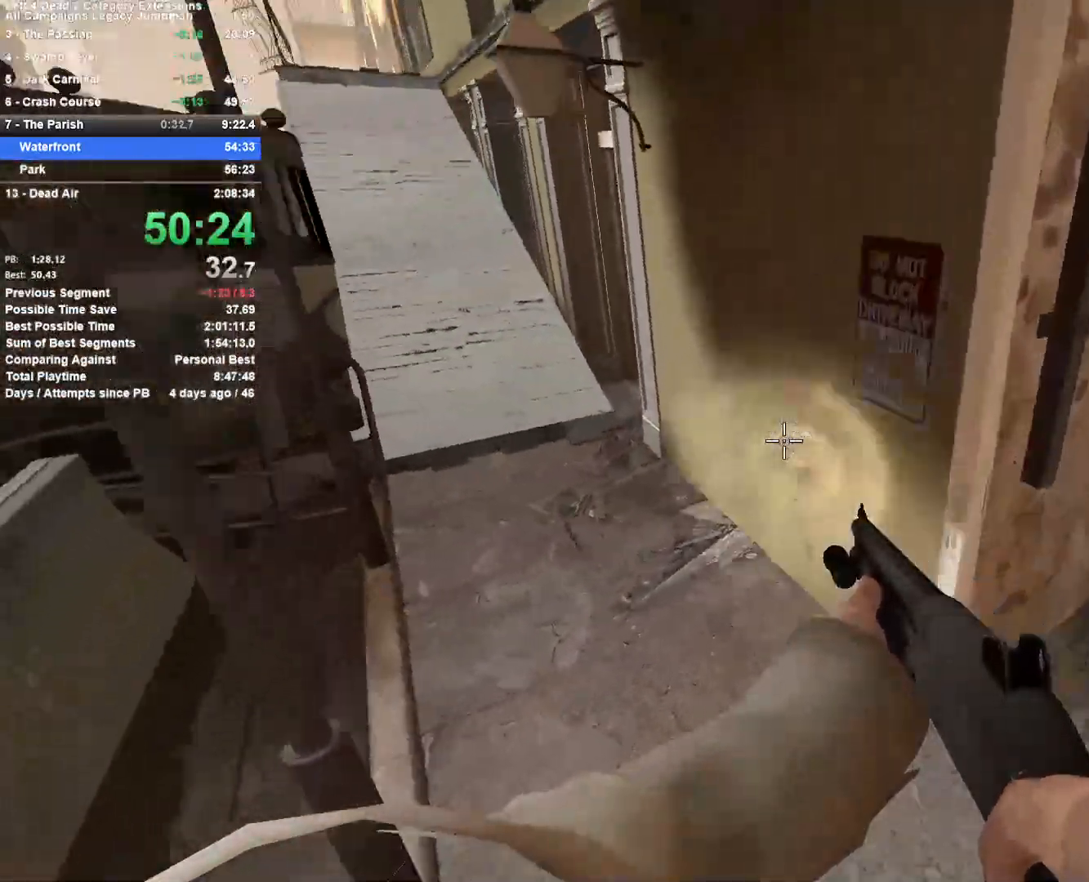
{"keys": ["d"], "mouse": [], "events": [[100, "space", "down"], [300, "d", "down"], [333, "a", "up"], [383, "space", "up"]]}
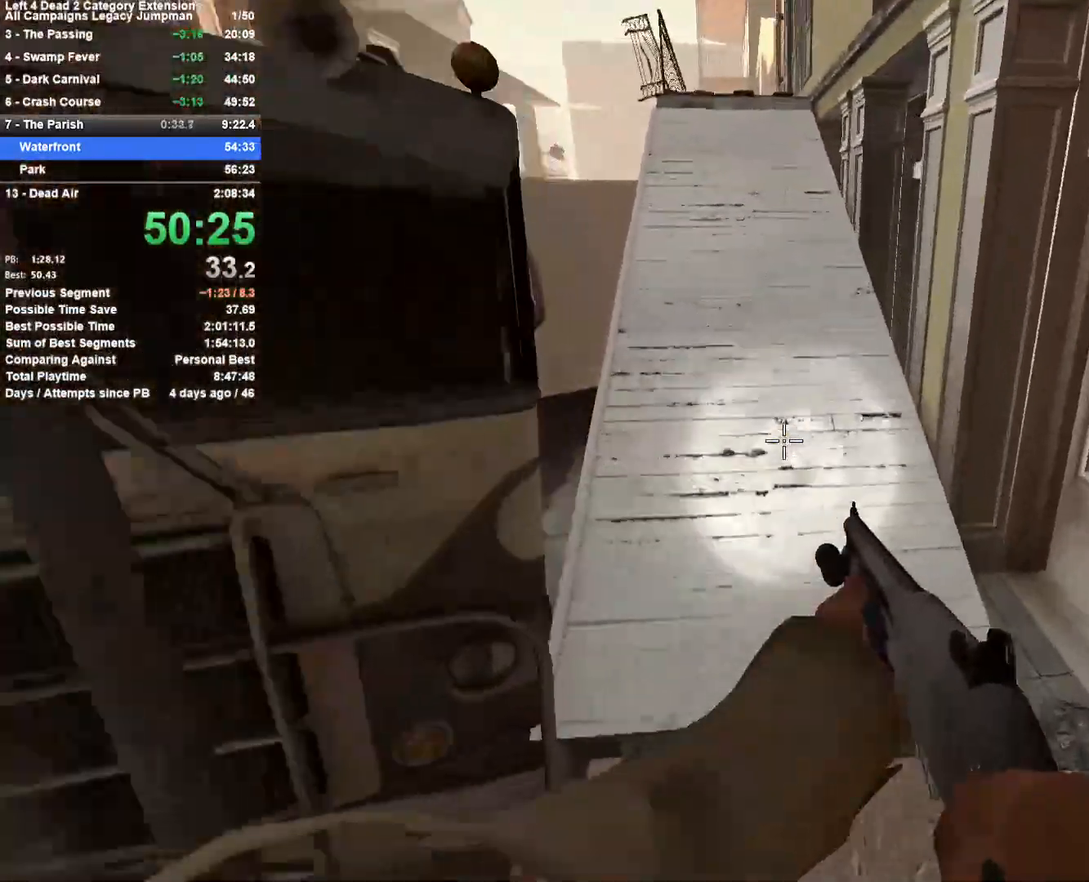
{"keys": ["d"], "mouse": [], "events": [[117, "a", "down"], [117, "space", "down"], [167, "d", "up"], [317, "space", "up"], [400, "a", "up"], [450, "d", "down"]]}
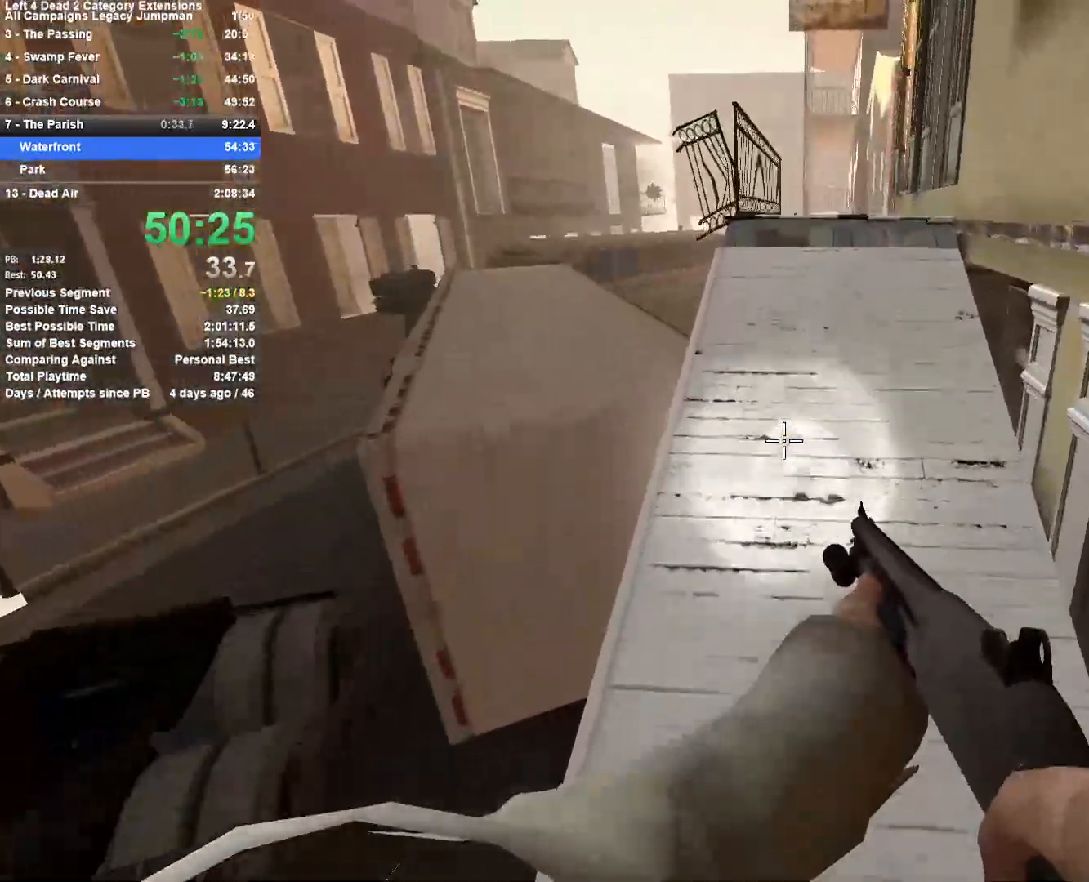
{"keys": ["w"], "mouse": [], "events": [[83, "w", "down"], [183, "d", "up"], [333, "r", "down"], [417, "r", "up"]]}
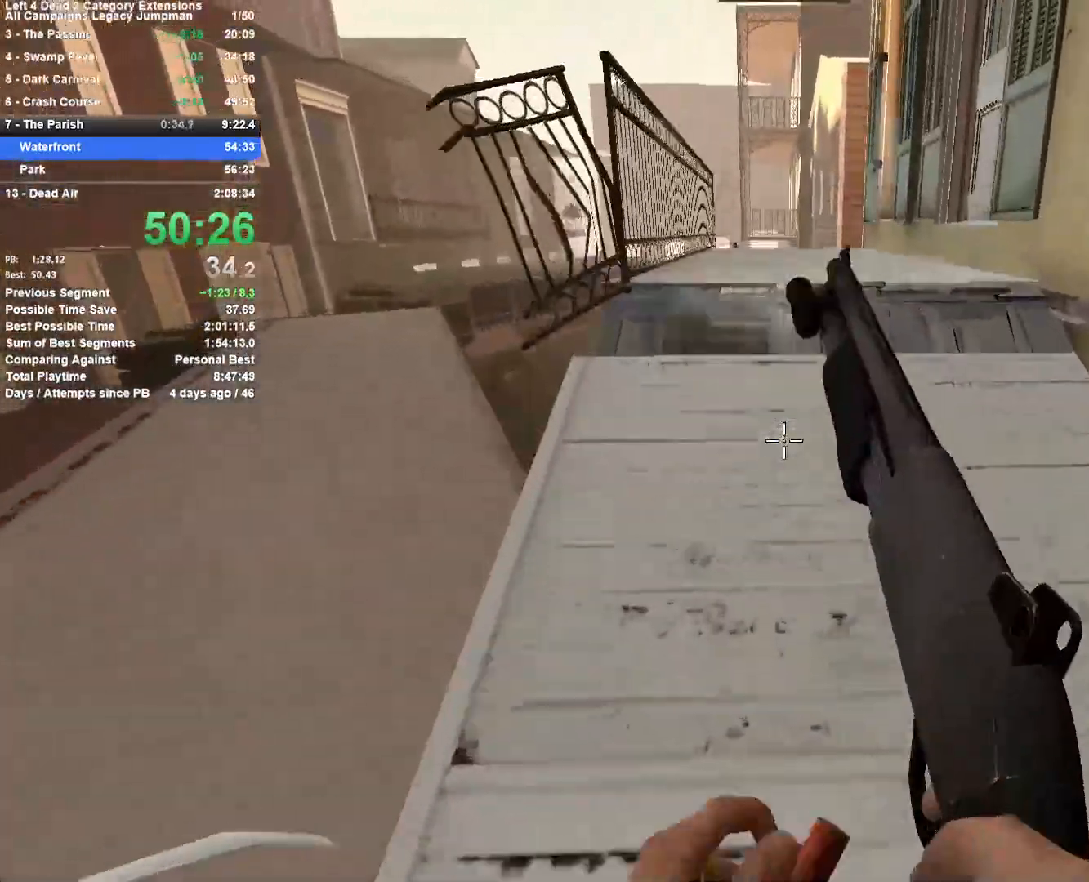
{"keys": ["w"], "mouse": [], "events": []}
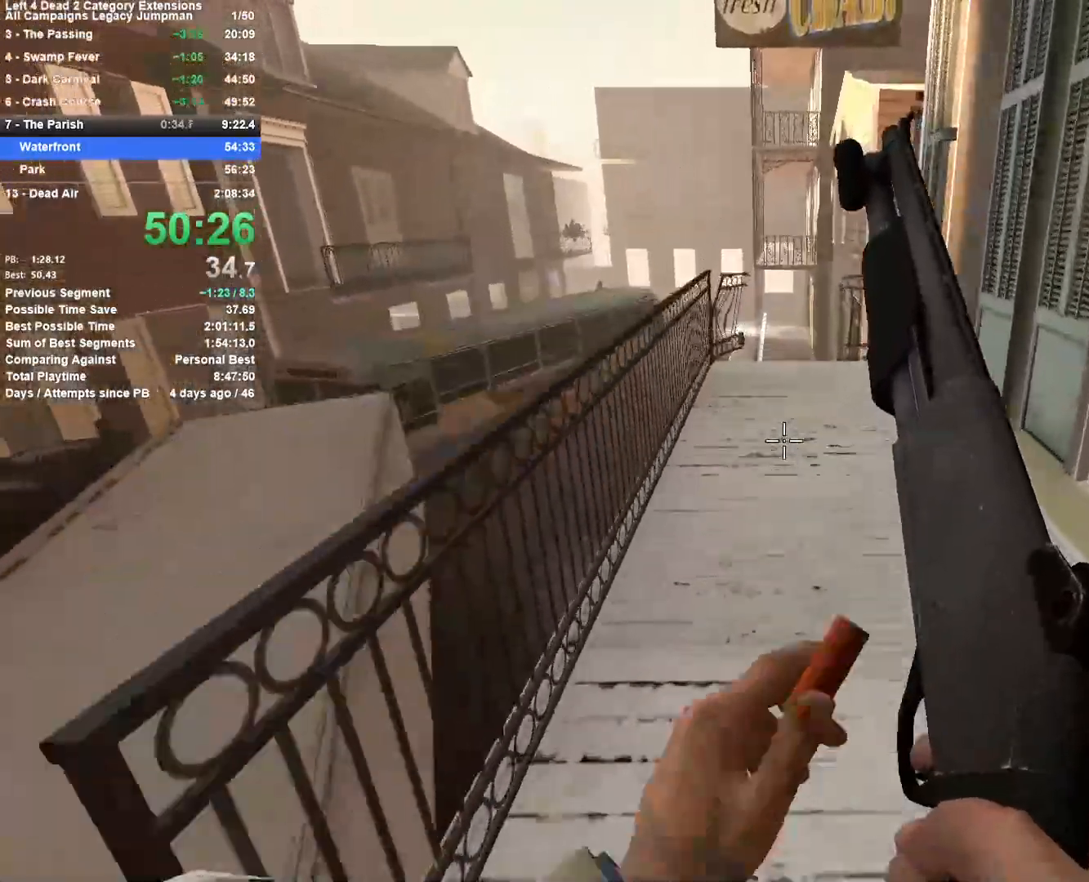
{"keys": ["w"], "mouse": [], "events": [[67, "a", "down"], [167, "a", "up"]]}
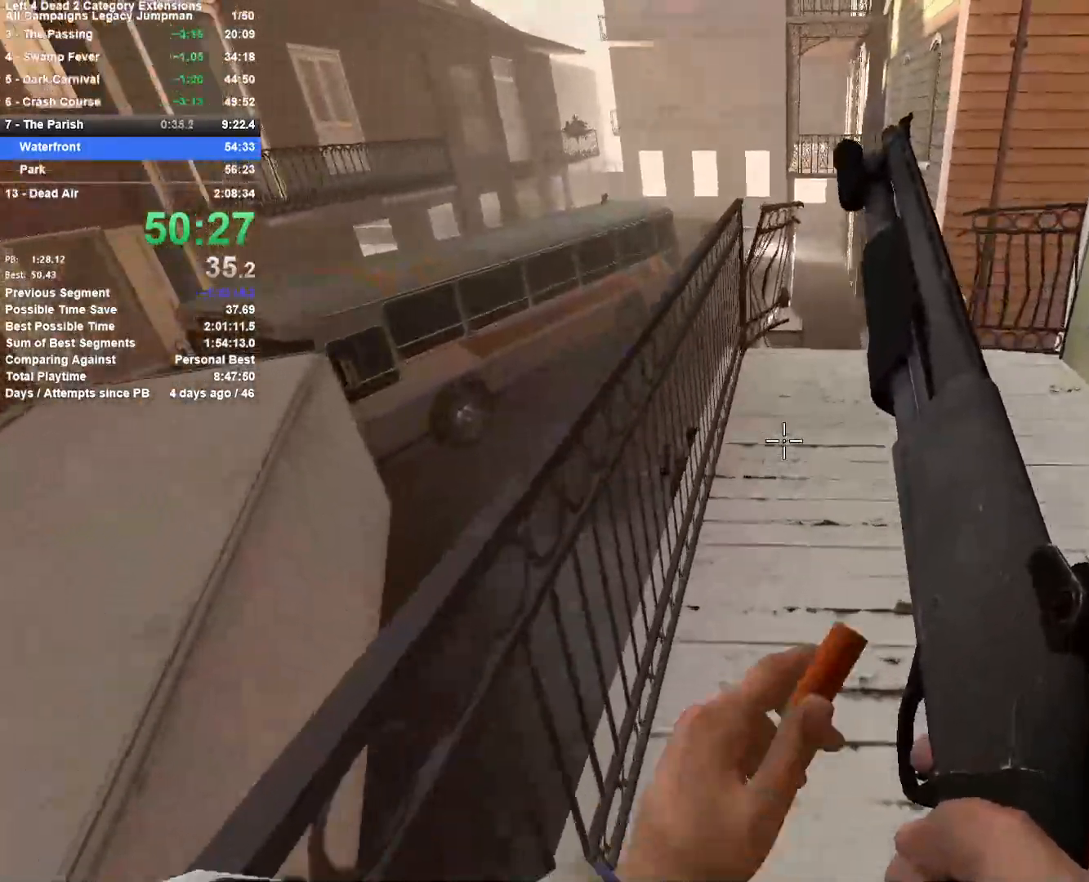
{"keys": ["w"], "mouse": [], "events": []}
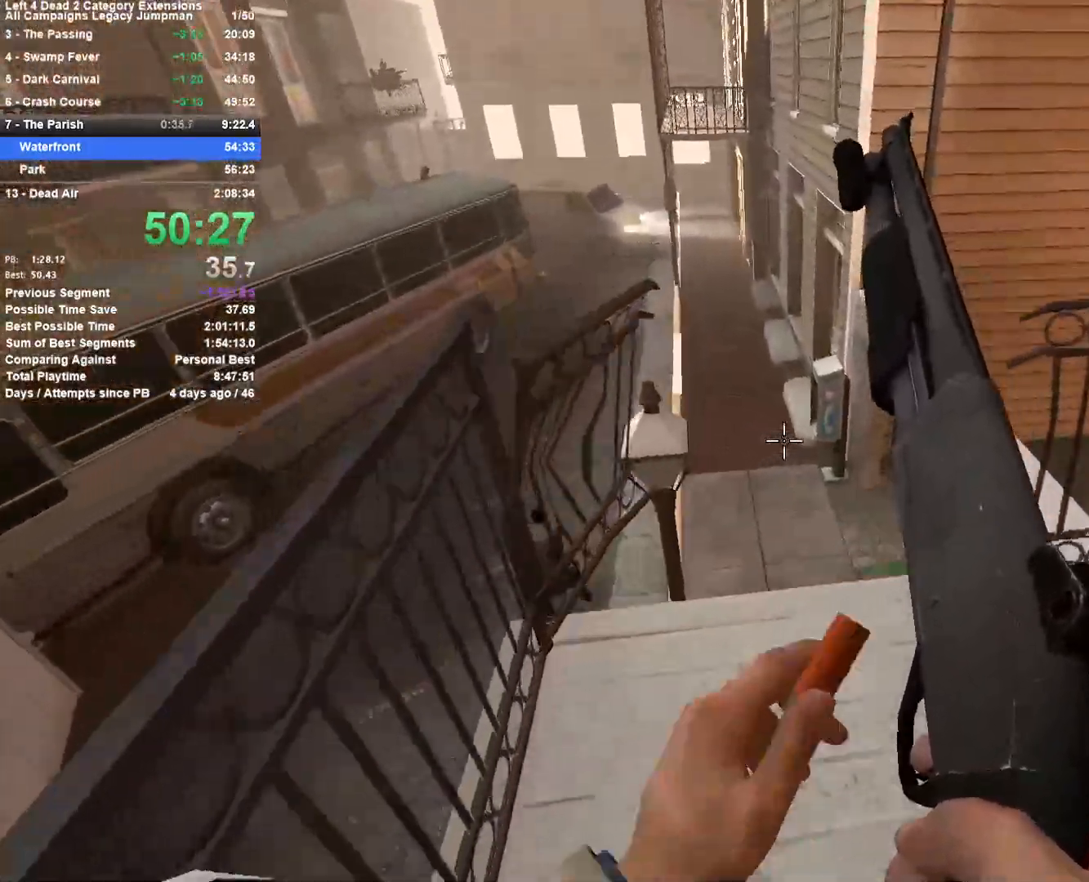
{"keys": ["d"], "mouse": [], "events": [[50, "space", "down"], [100, "d", "down"], [150, "w", "up"], [200, "space", "up"]]}
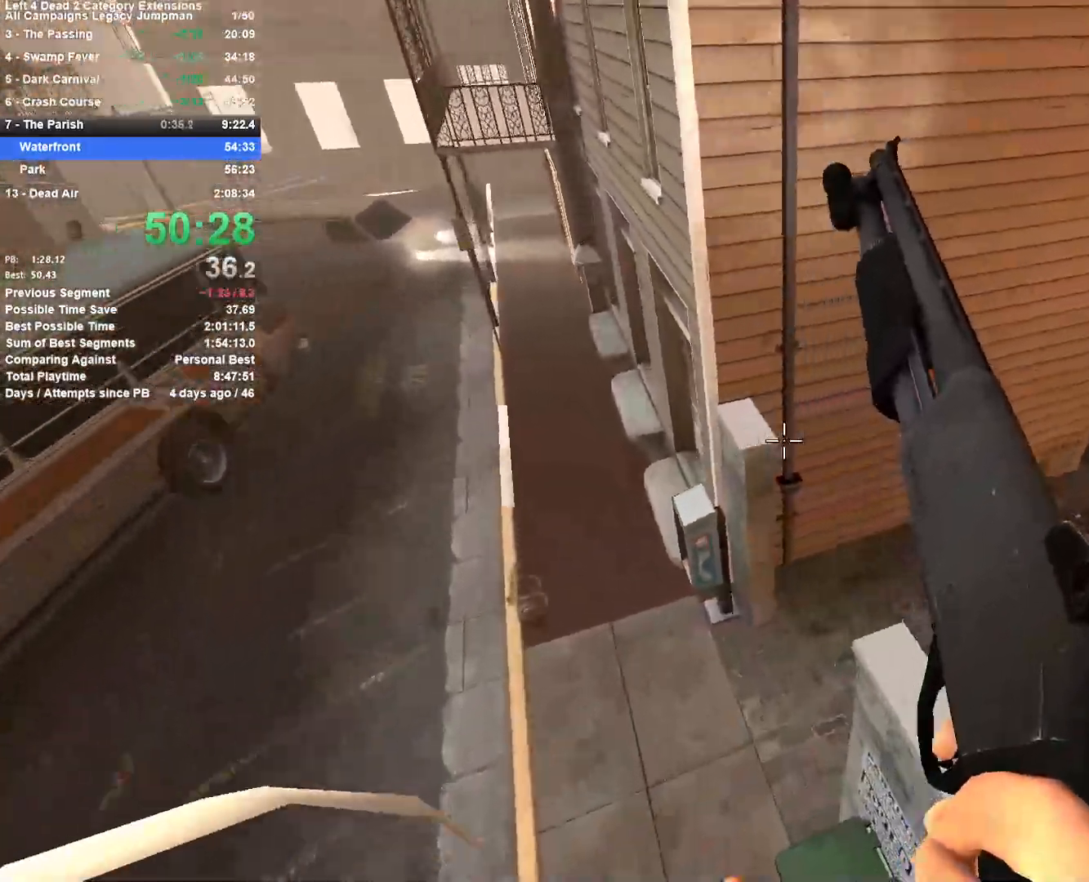
{"keys": ["d", "space"], "mouse": [], "events": [[350, "space", "down"]]}
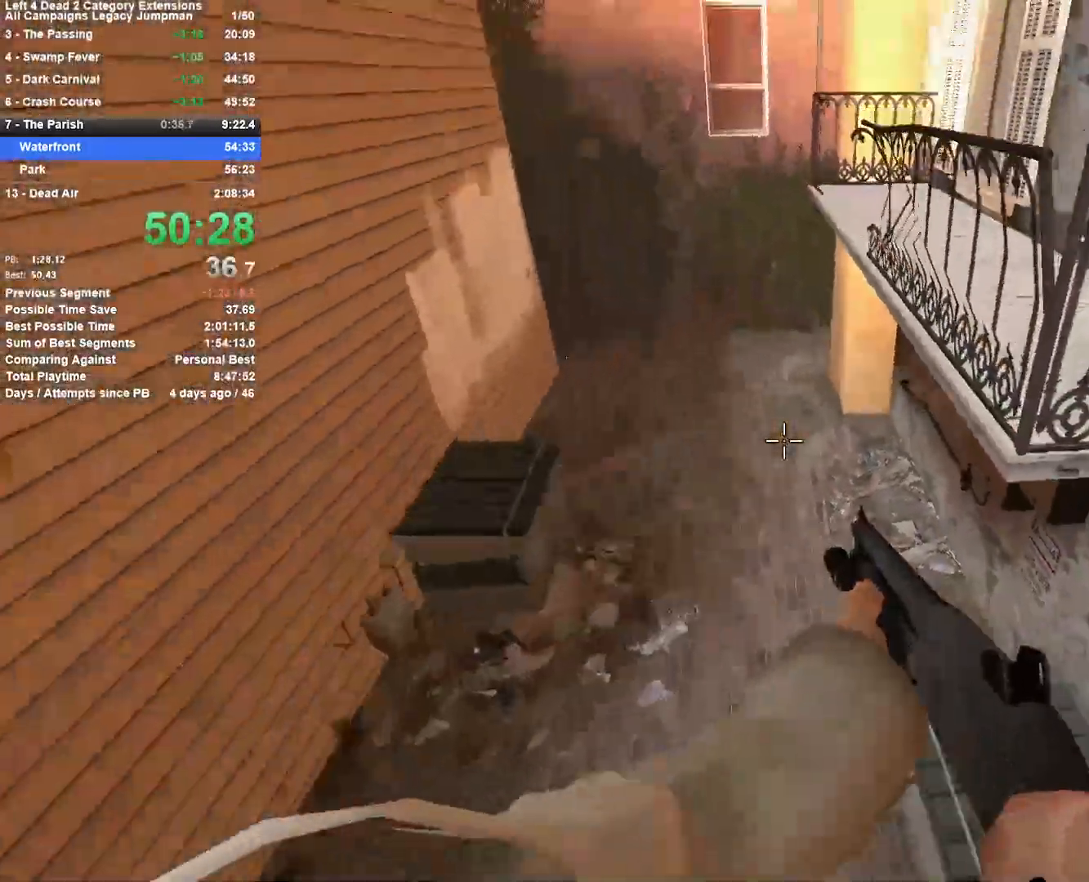
{"keys": ["a", "s"], "mouse": [], "events": [[33, "space", "up"], [83, "space", "down"], [317, "d", "up"], [317, "space", "up"], [367, "a", "down"], [417, "s", "down"]]}
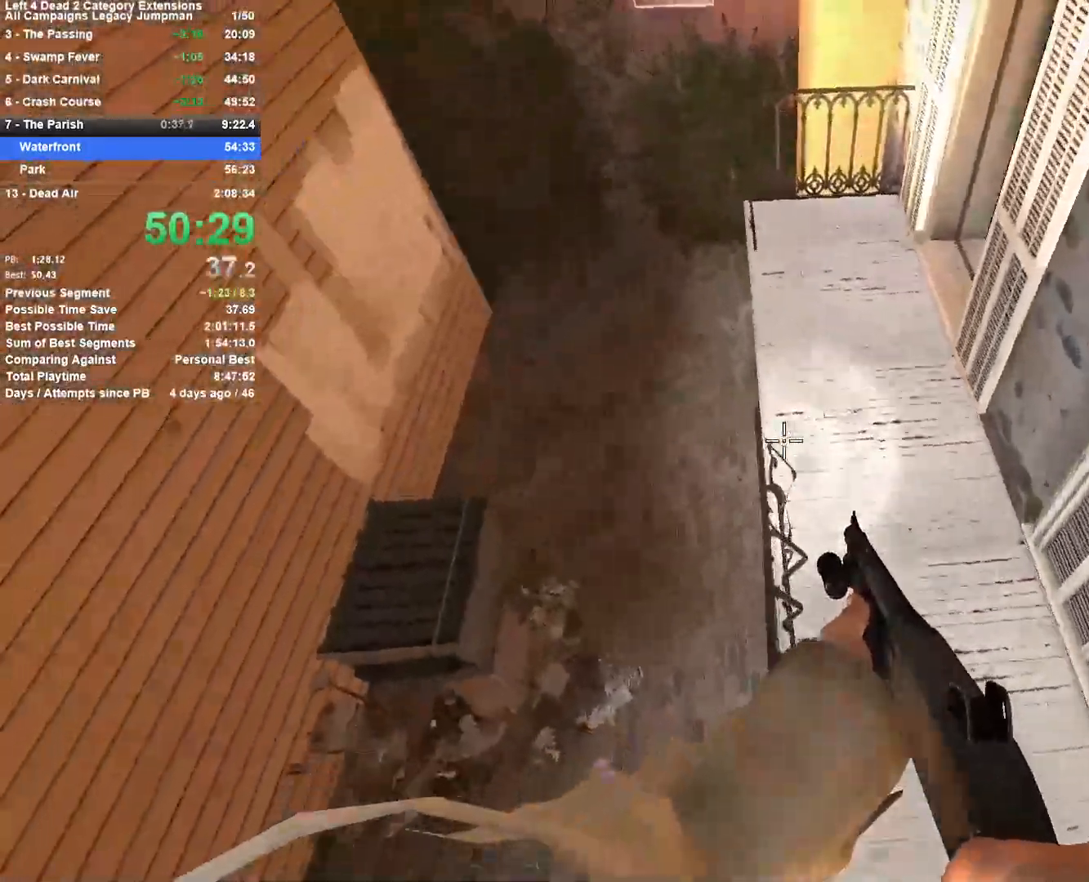
{"keys": ["a", "s"], "mouse": [], "events": [[50, "a", "up"], [150, "d", "down"], [200, "d", "up"], [283, "a", "down"]]}
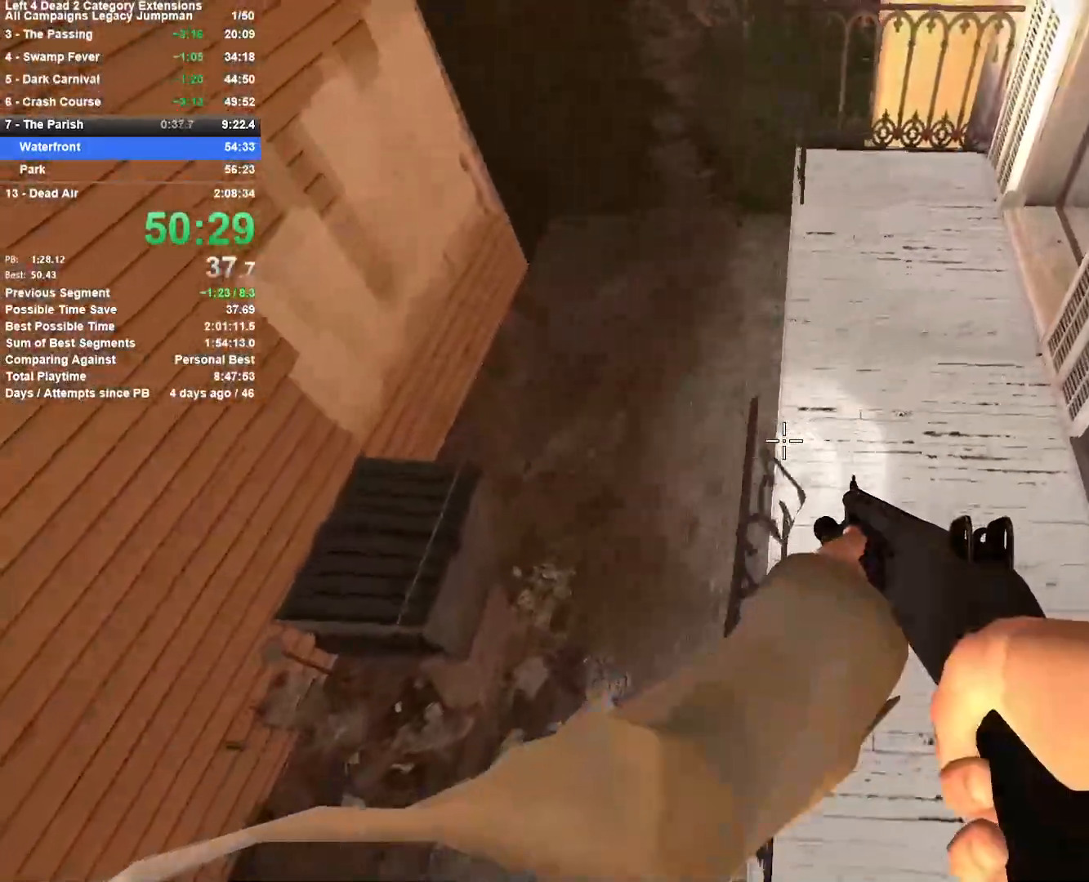
{"keys": ["w"], "mouse": [], "events": [[33, "a", "up"], [117, "d", "down"], [217, "d", "up"], [250, "s", "up"], [400, "w", "down"]]}
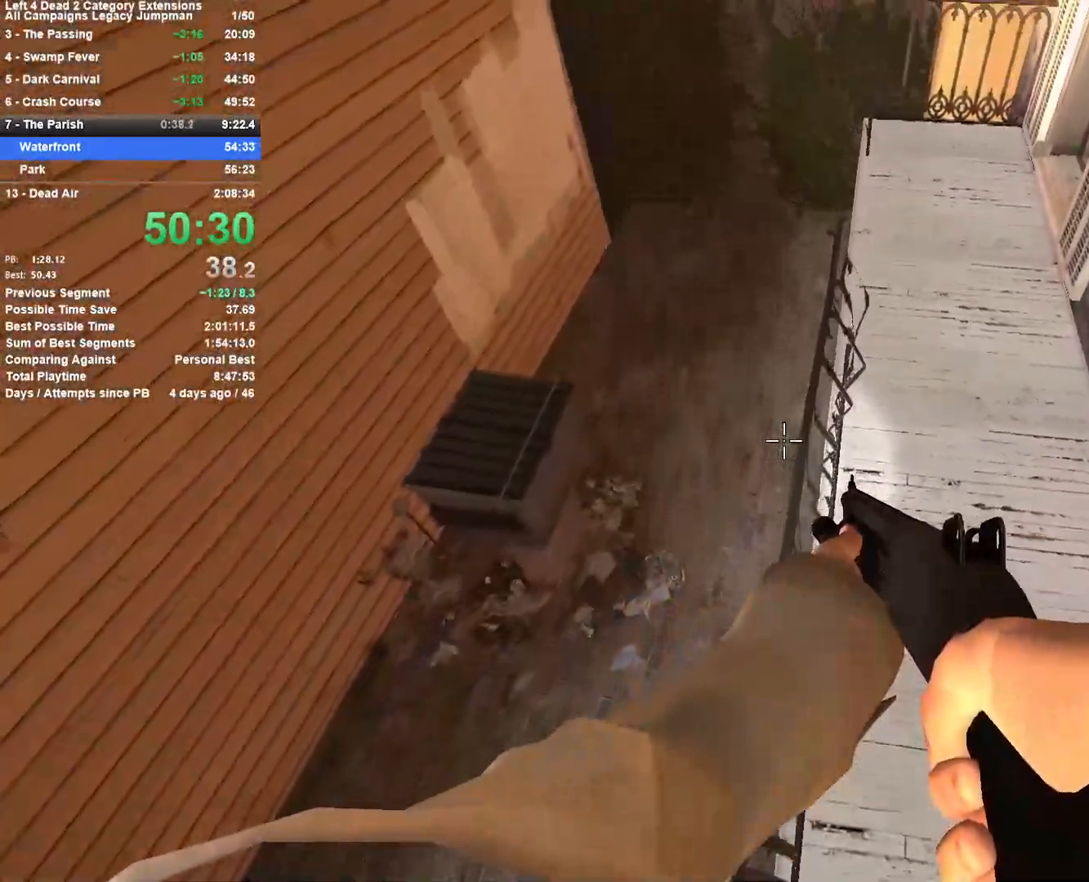
{"keys": ["a", "space"], "mouse": [], "events": [[233, "a", "down"], [317, "space", "down"], [367, "w", "up"]]}
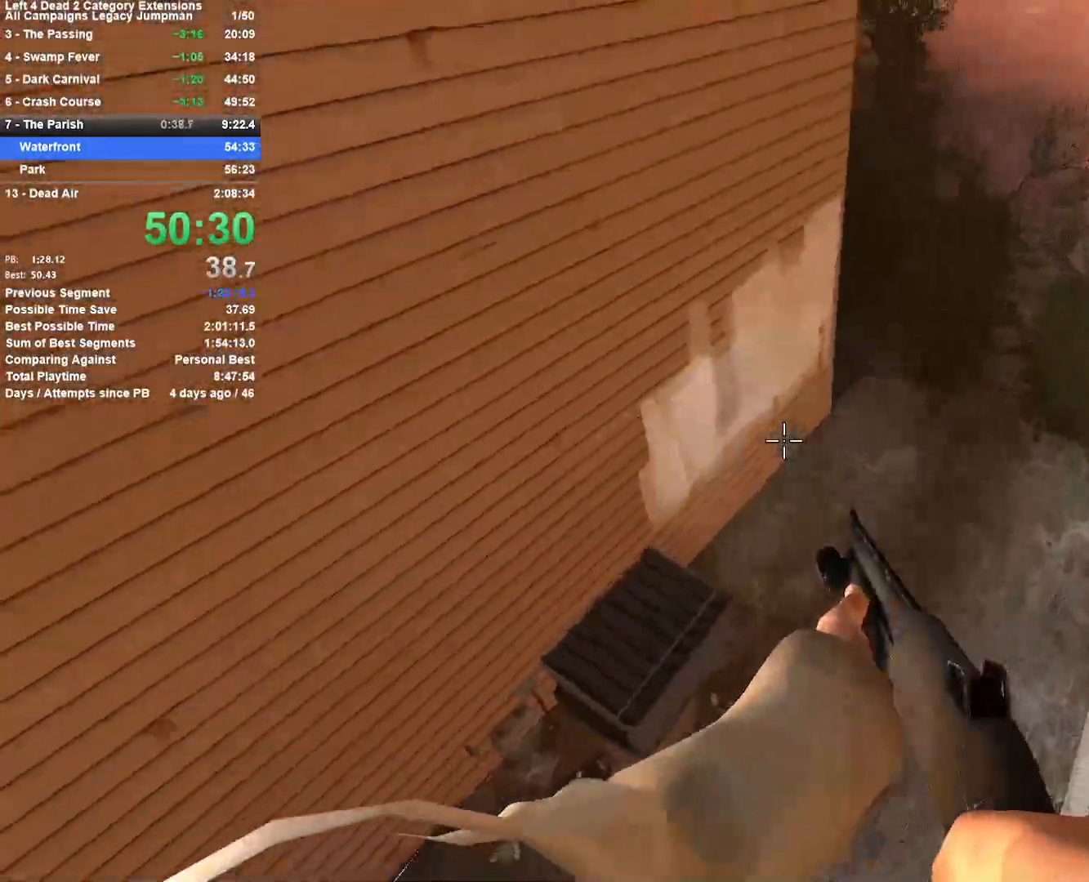
{"keys": ["a", "shift", "space"], "mouse": [], "events": [[17, "space", "up"], [250, "shift", "down"], [250, "space", "down"]]}
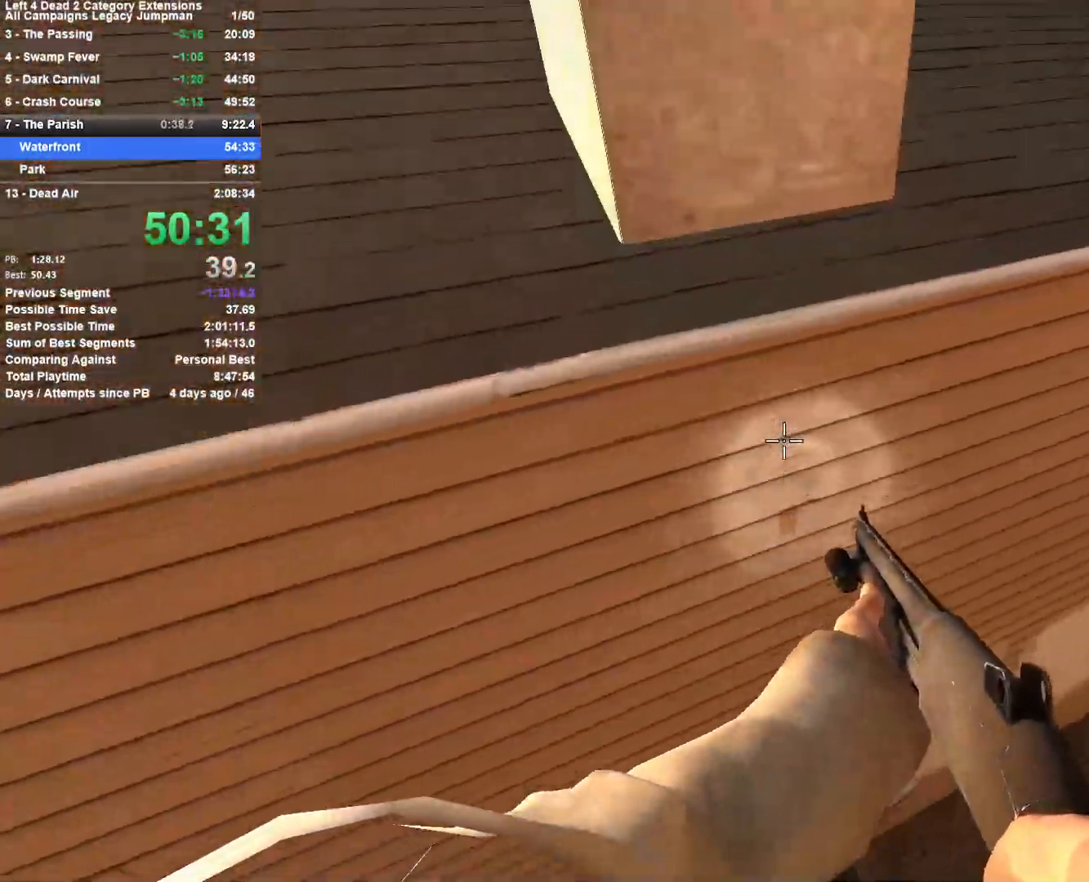
{"keys": ["w"], "mouse": [], "events": [[267, "a", "up"], [267, "shift", "up"], [267, "space", "up"], [267, "w", "down"]]}
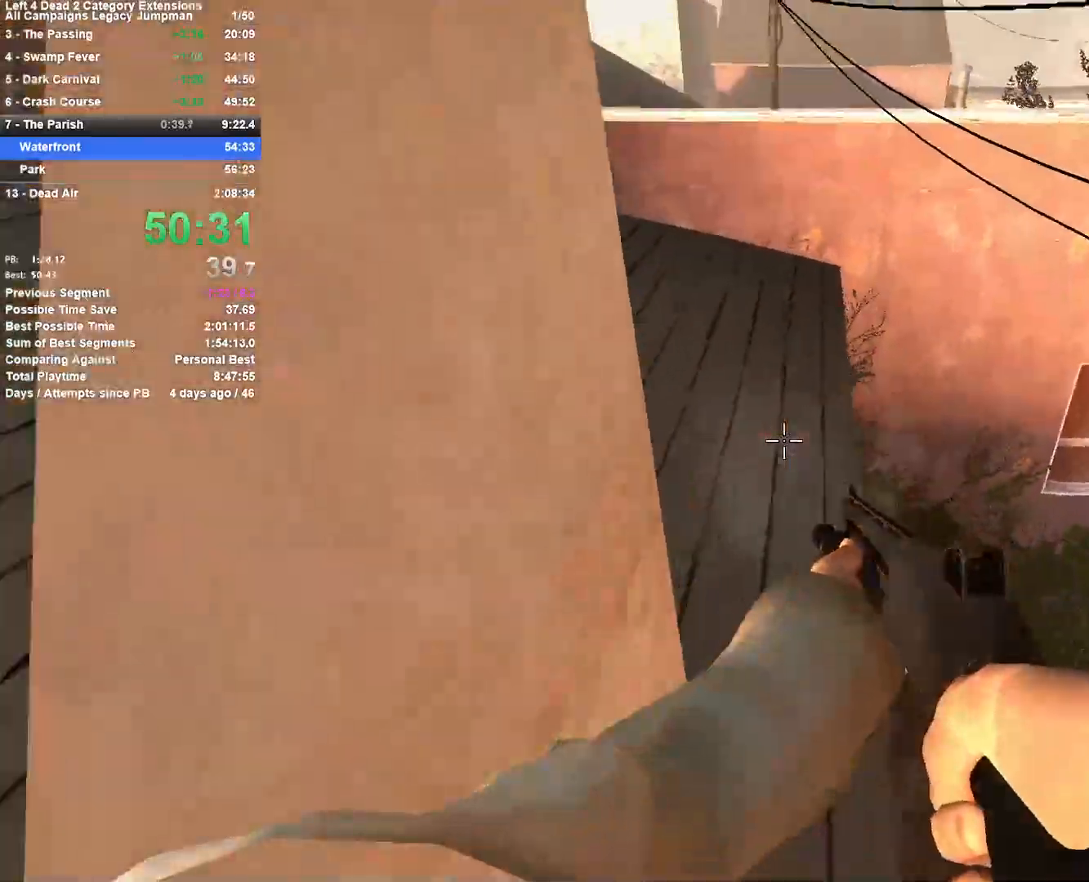
{"keys": ["d", "space", "w"], "mouse": [], "events": [[50, "r", "down"], [133, "r", "up"], [417, "d", "down"], [467, "space", "down"]]}
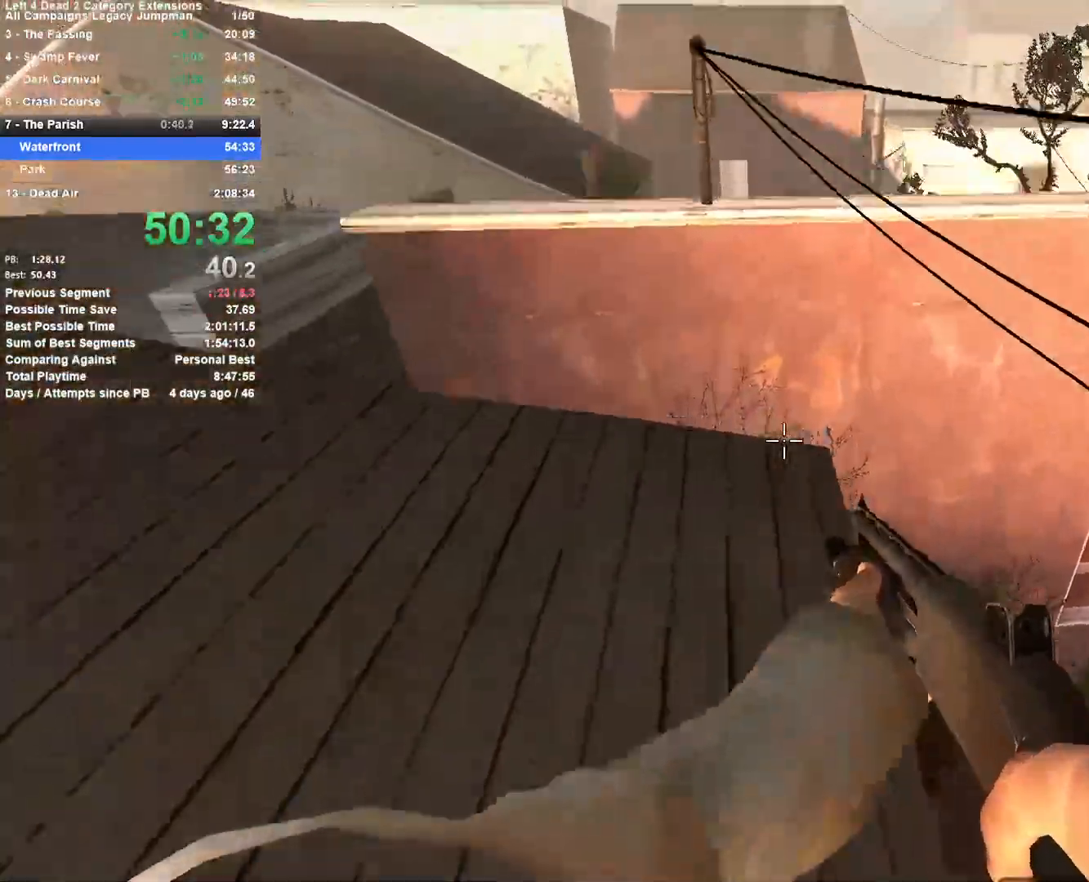
{"keys": ["d", "space"], "mouse": [], "events": [[50, "w", "up"], [150, "space", "up"], [333, "space", "down"]]}
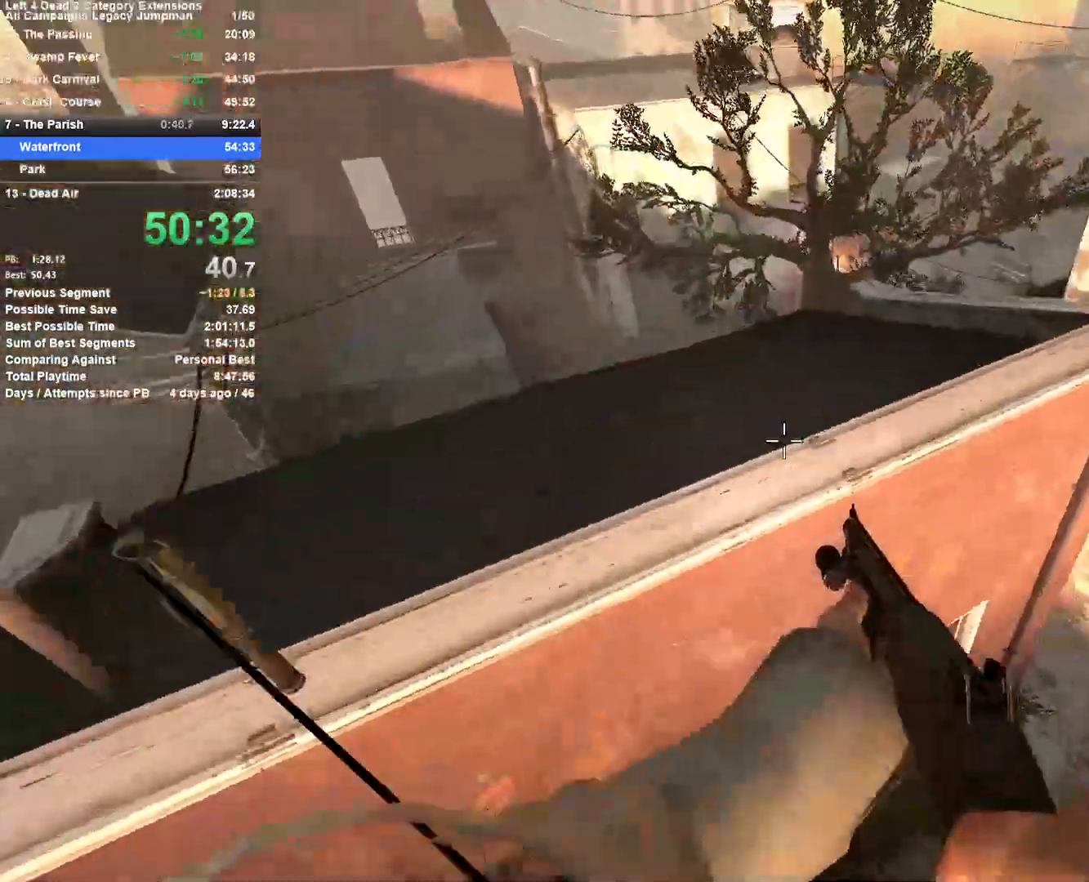
{"keys": ["a"], "mouse": [], "events": [[33, "space", "up"], [300, "d", "up"], [350, "a", "down"]]}
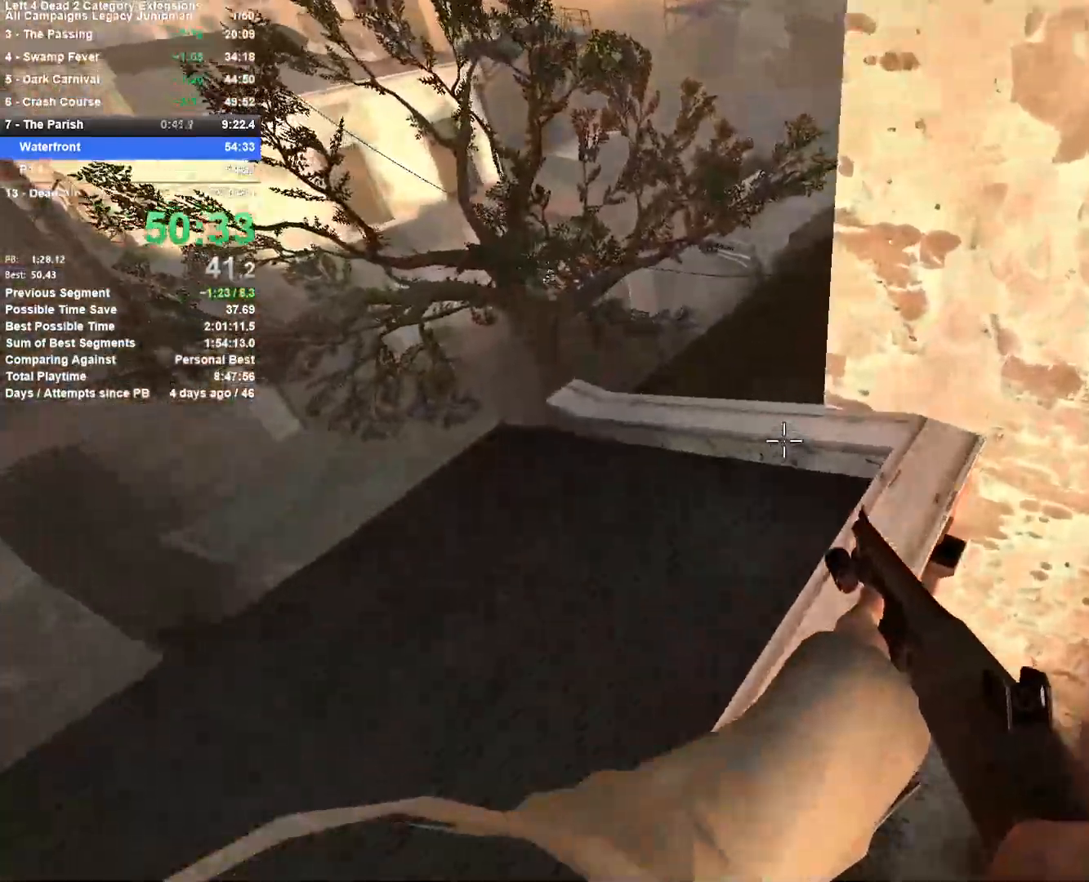
{"keys": ["d"], "mouse": [], "events": [[233, "space", "down"], [267, "a", "up"], [267, "d", "down"], [417, "space", "up"]]}
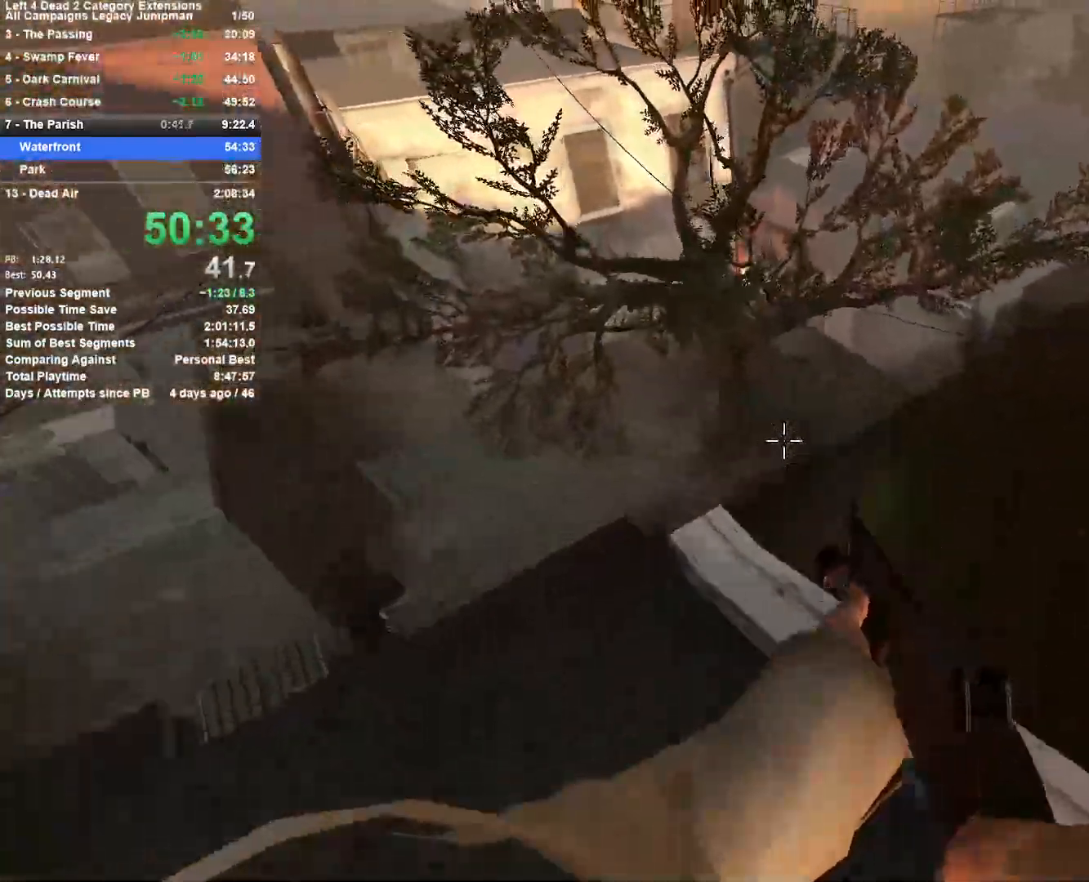
{"keys": ["d"], "mouse": [], "events": [[50, "space", "down"], [283, "space", "up"]]}